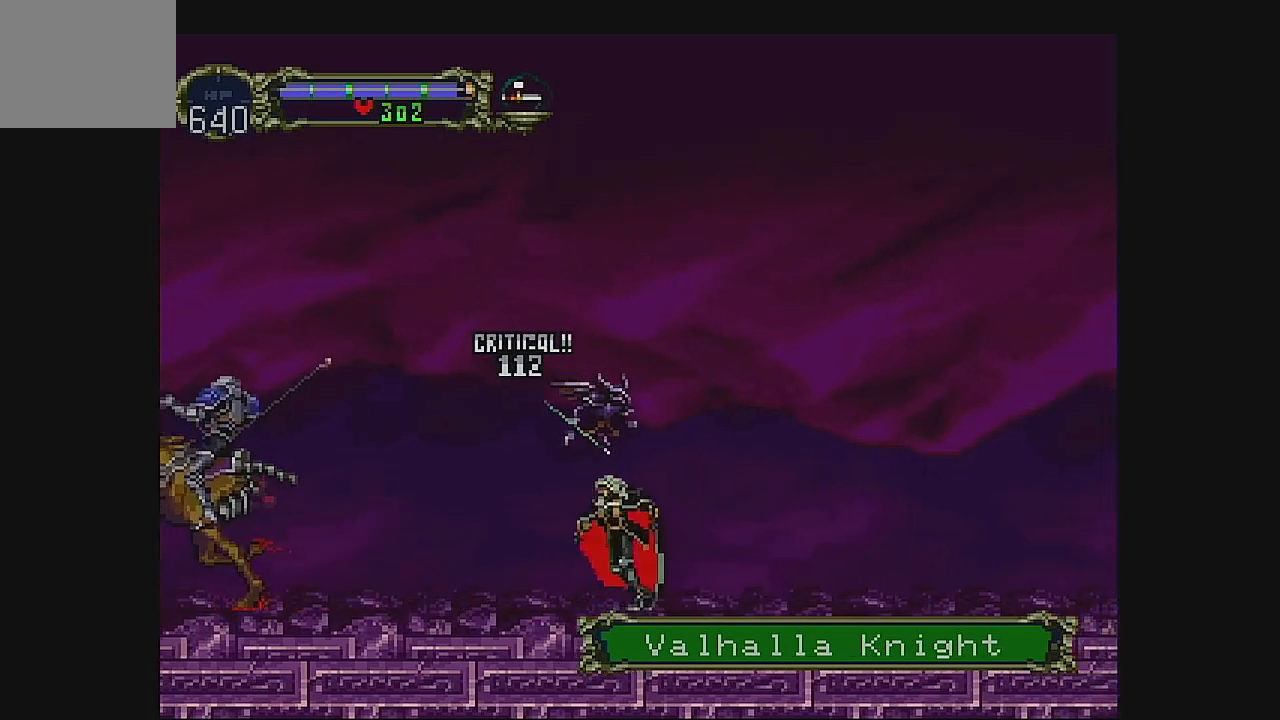
Gameplay with a controller (Xbox layout); each line is a JSON object with the inputs held at the frame after it. "events" lists button and stick changes between this image and that frame as [ms after this image, input, new state], when the widget could be followed in between. Not read: L1 L3 R1 R3 right_stick.
{"buttons": [], "left_stick": "center", "events": []}
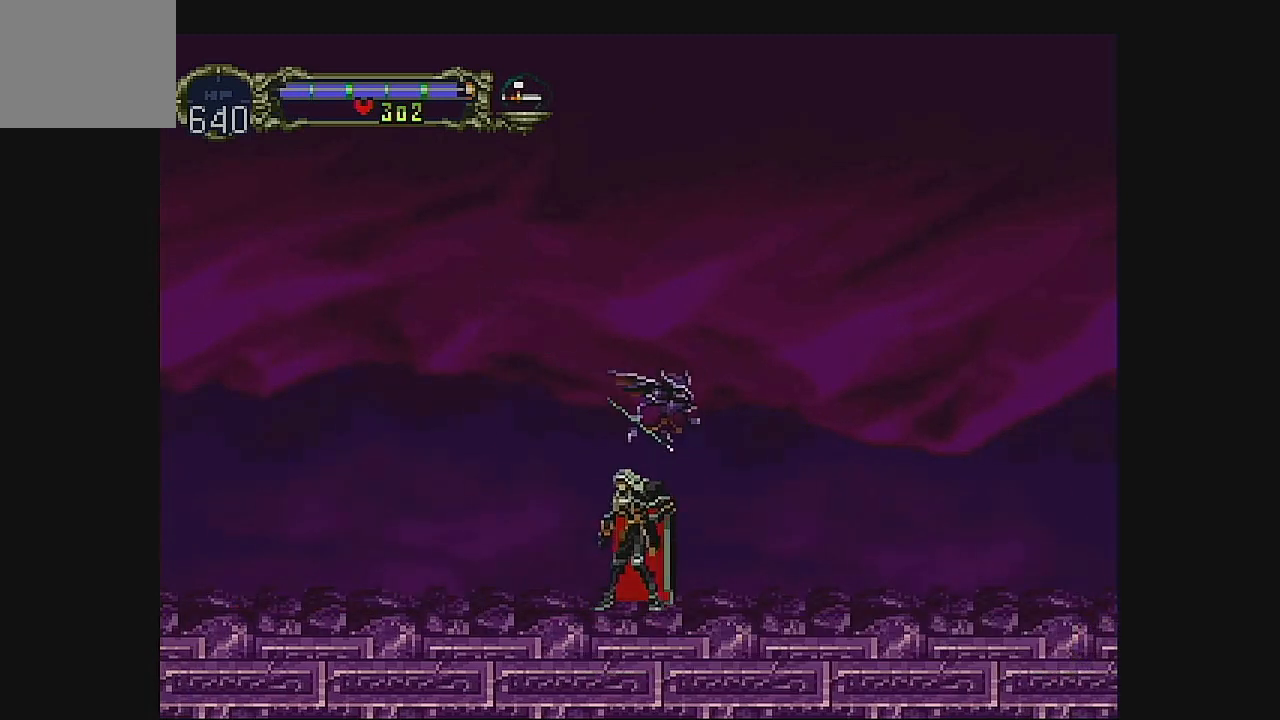
{"buttons": [], "left_stick": "center", "events": []}
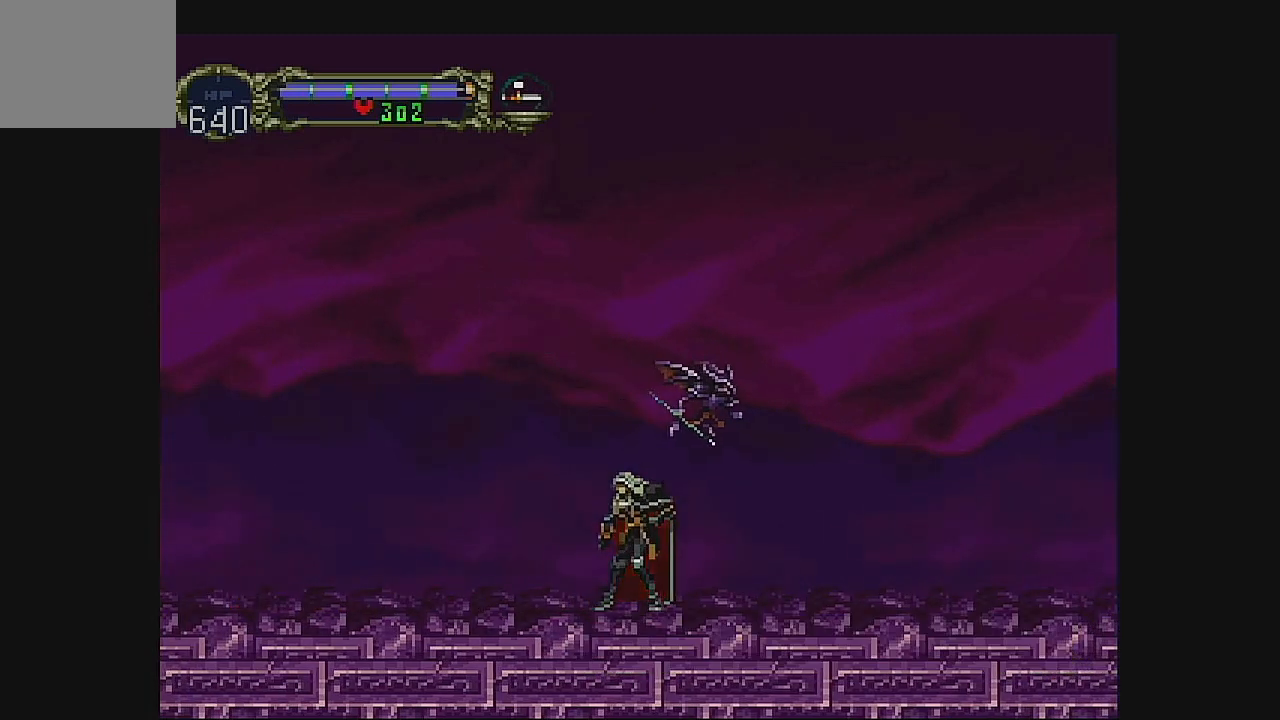
{"buttons": [], "left_stick": "center", "events": []}
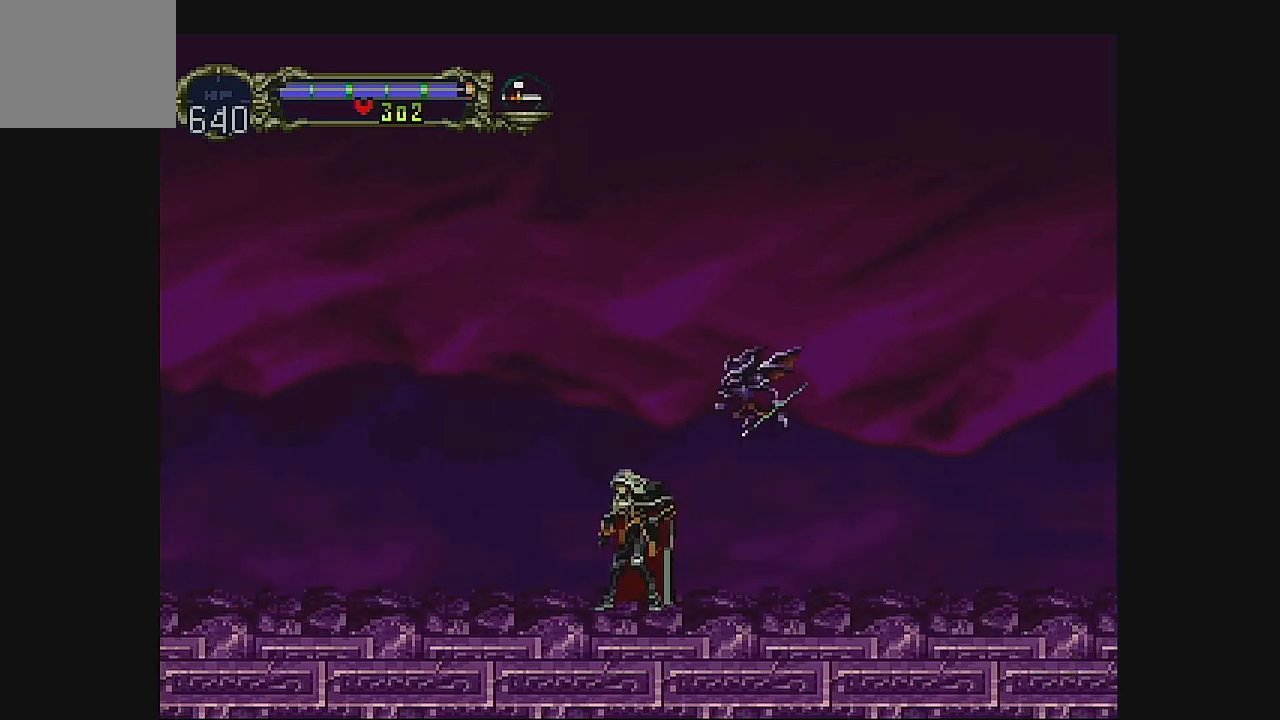
{"buttons": [], "left_stick": "center", "events": []}
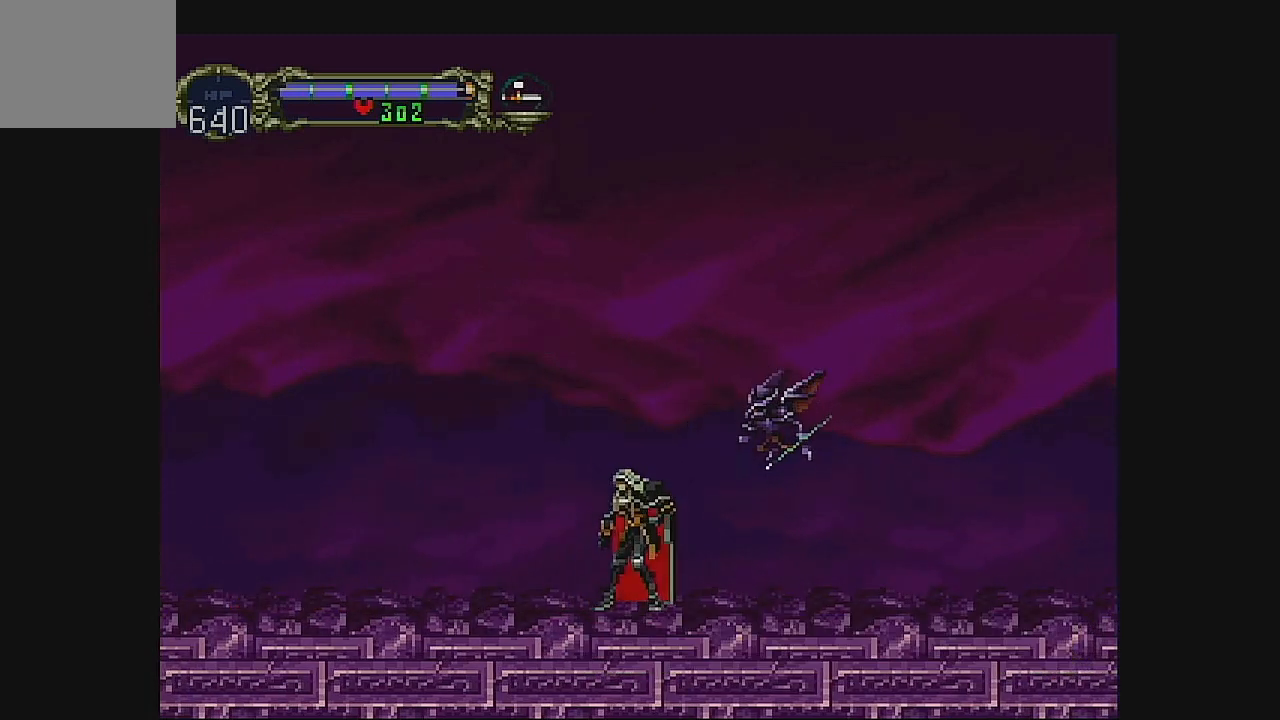
{"buttons": [], "left_stick": "center", "events": []}
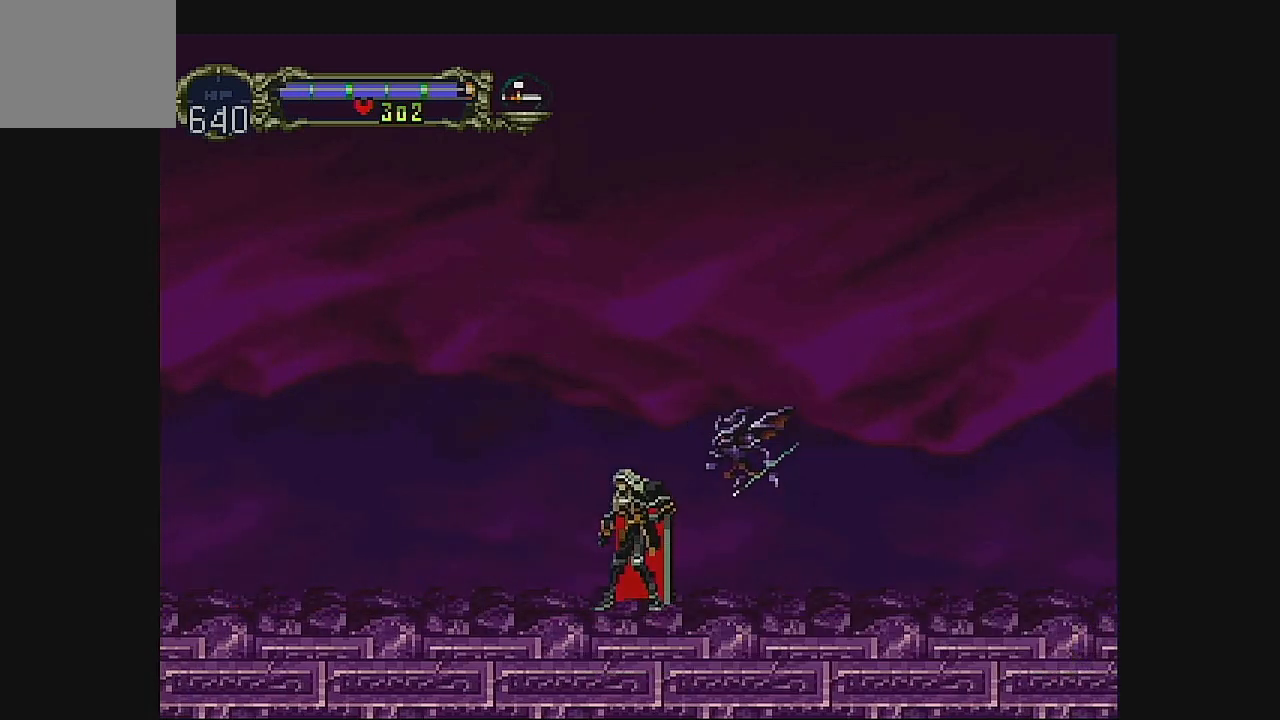
{"buttons": [], "left_stick": "center", "events": []}
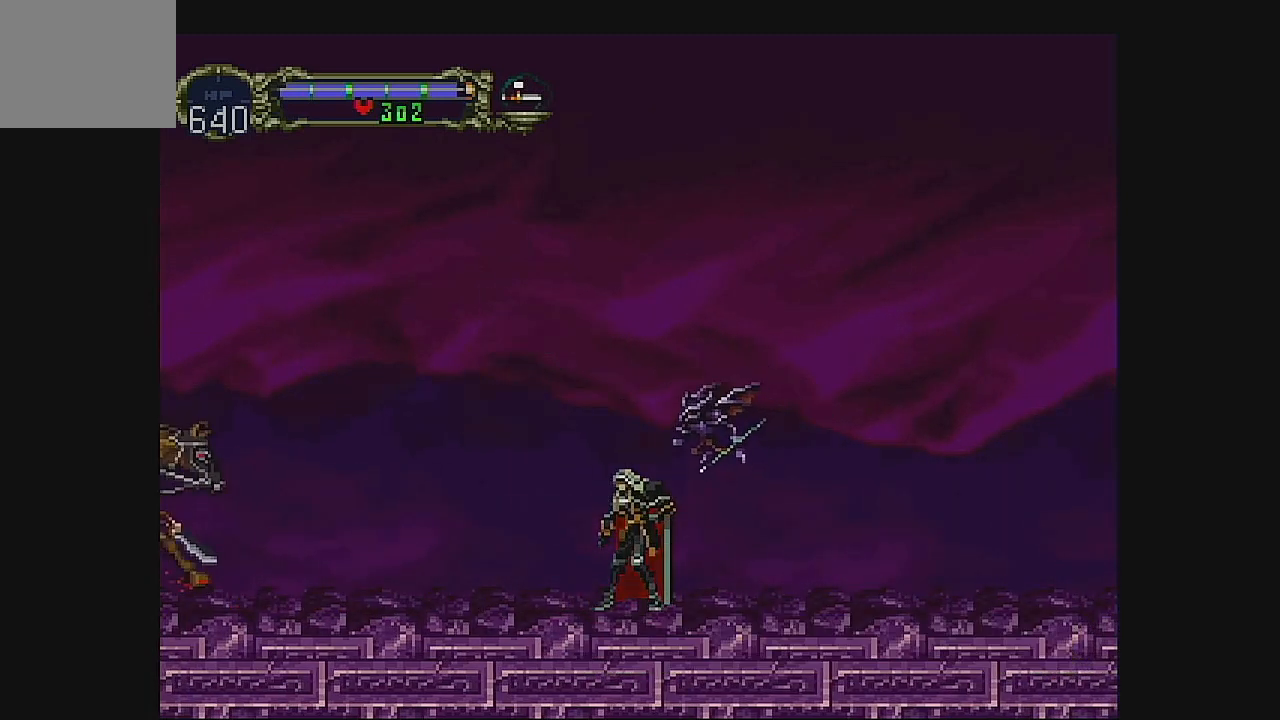
{"buttons": ["B"], "left_stick": "center", "events": [[467, "B", "down"]]}
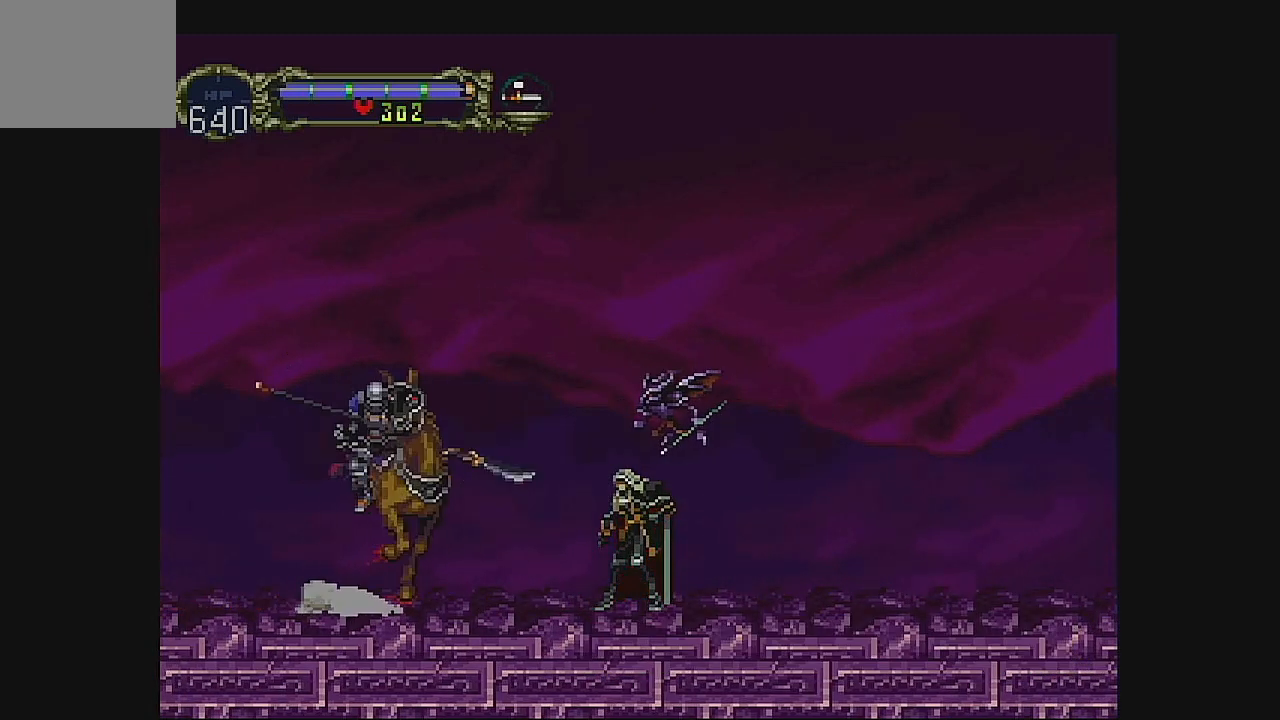
{"buttons": [], "left_stick": "center", "events": [[167, "B", "up"]]}
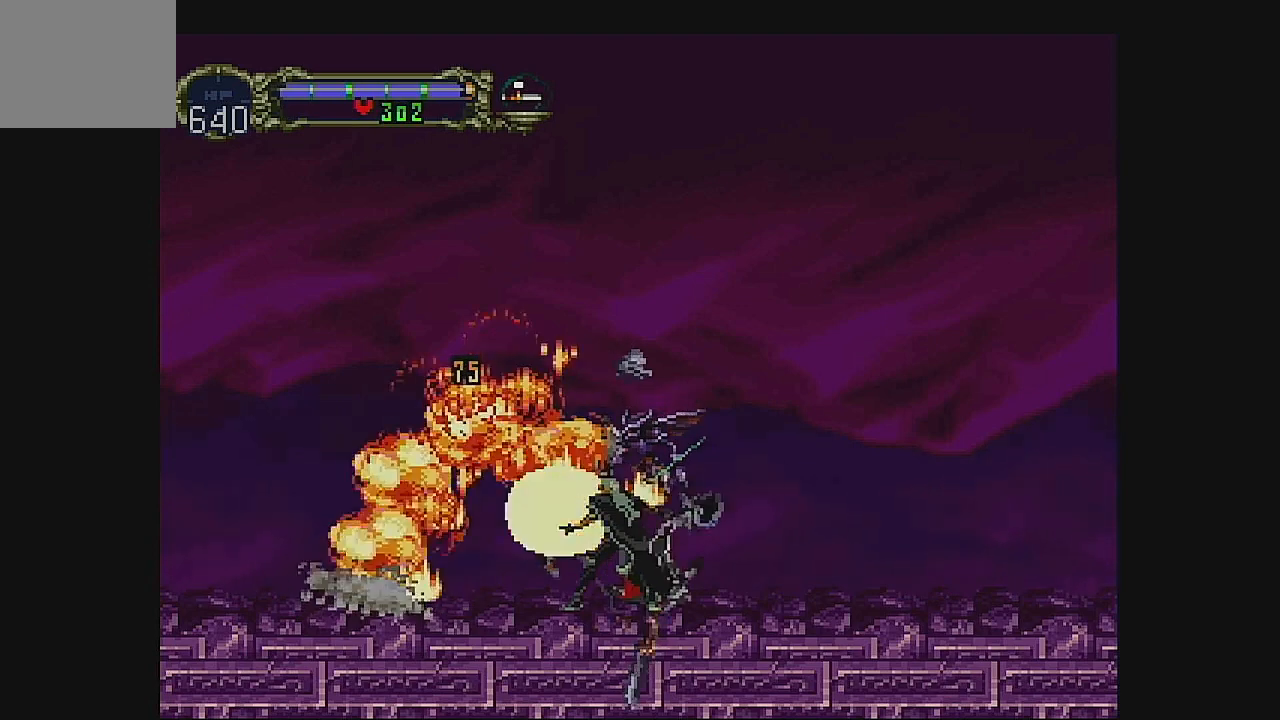
{"buttons": [], "left_stick": "center", "events": []}
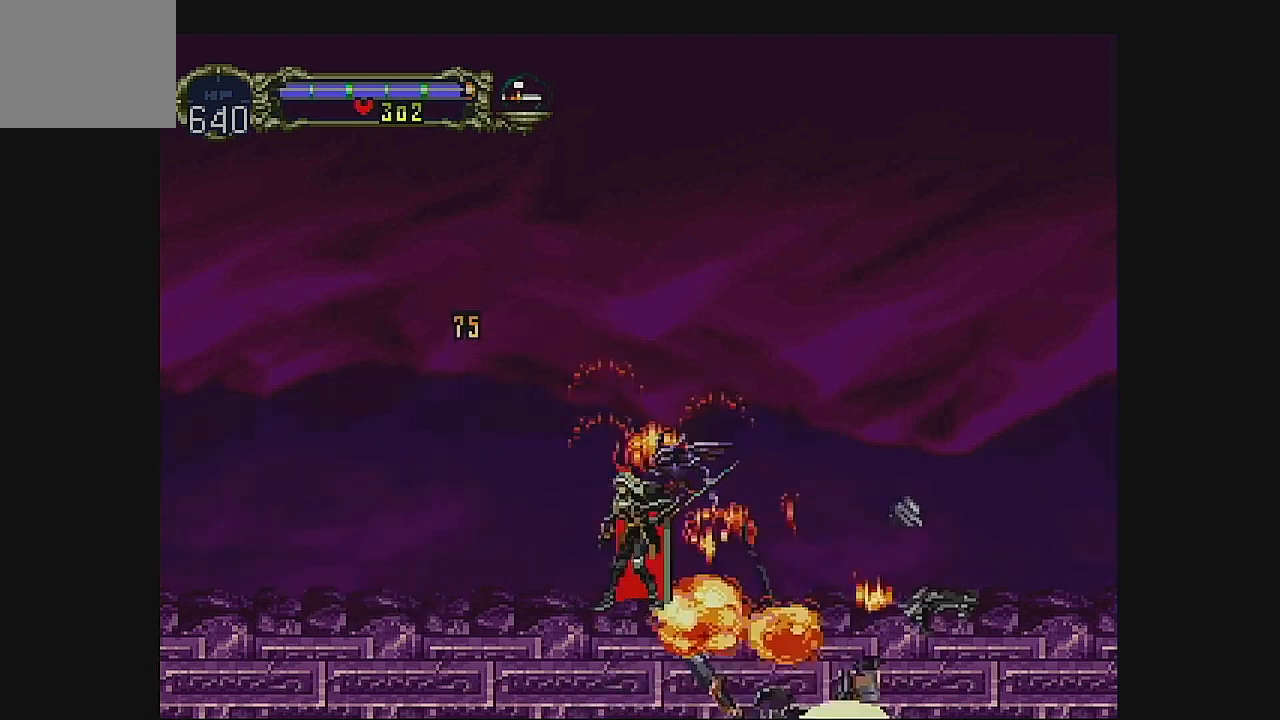
{"buttons": [], "left_stick": "center", "events": []}
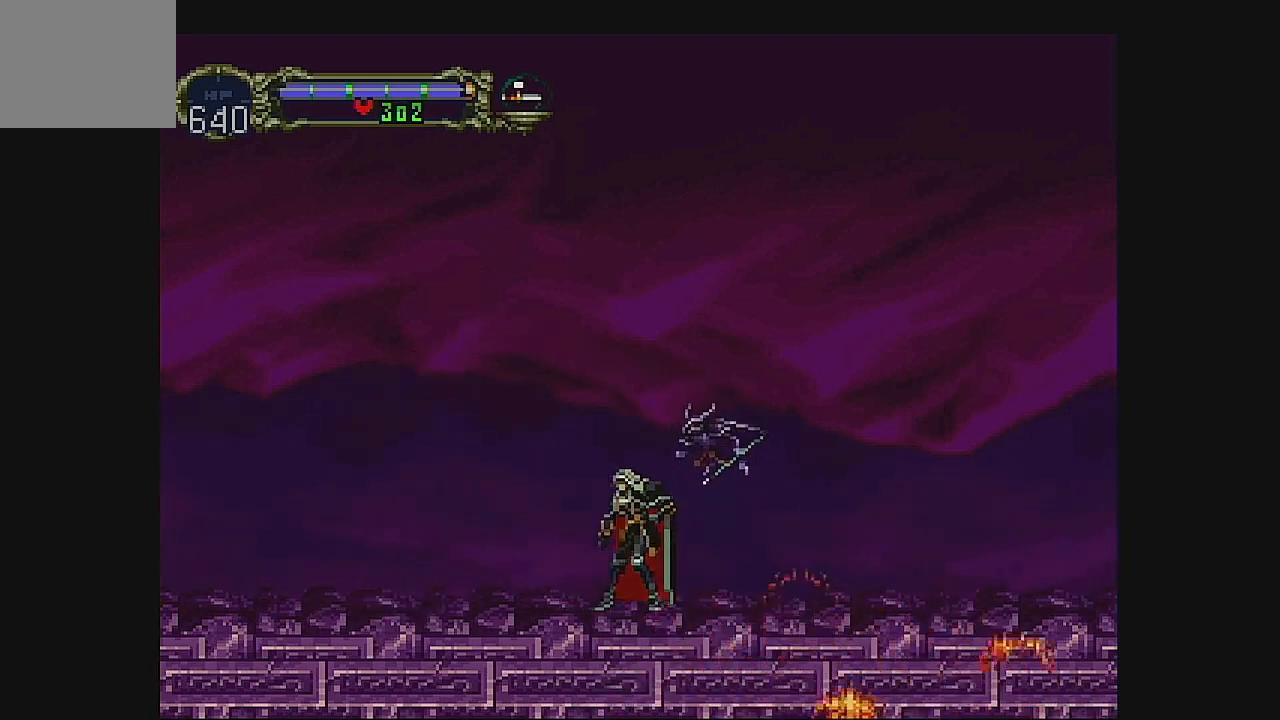
{"buttons": [], "left_stick": "center", "events": [[367, "DPAD_LEFT", "down"], [467, "DPAD_LEFT", "up"]]}
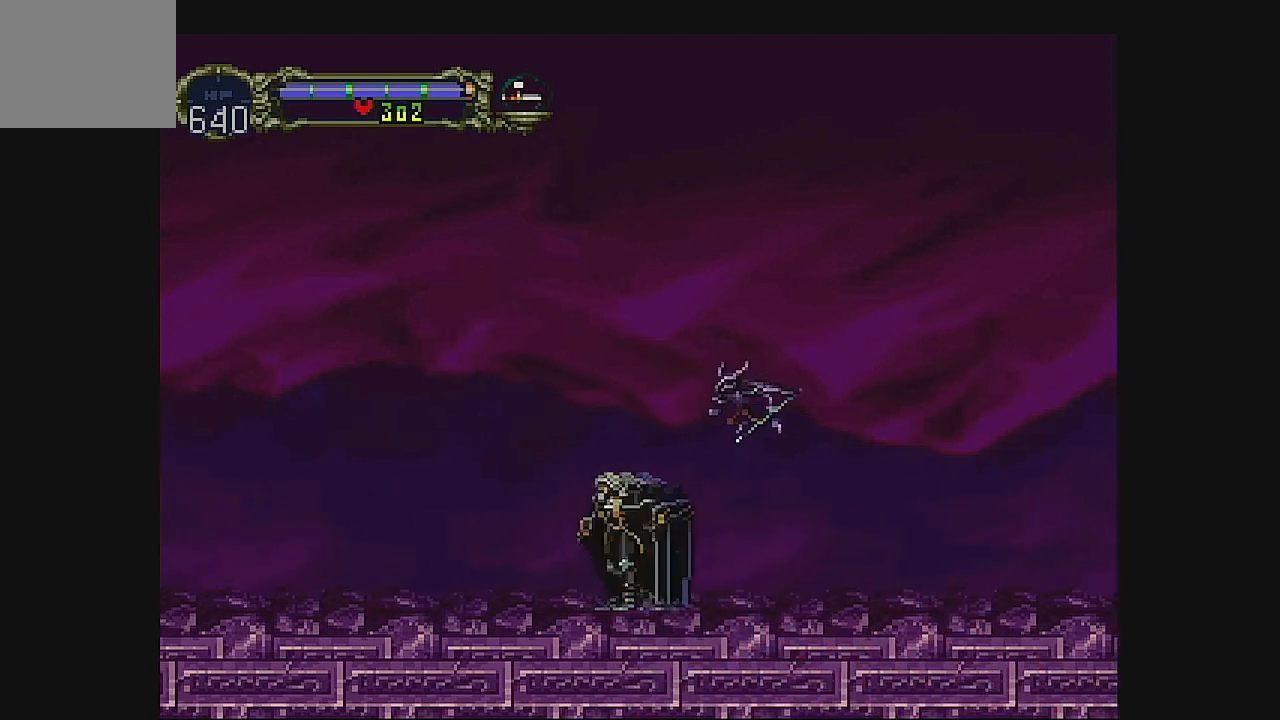
{"buttons": ["DPAD_LEFT"], "left_stick": "center", "events": [[33, "DPAD_LEFT", "down"]]}
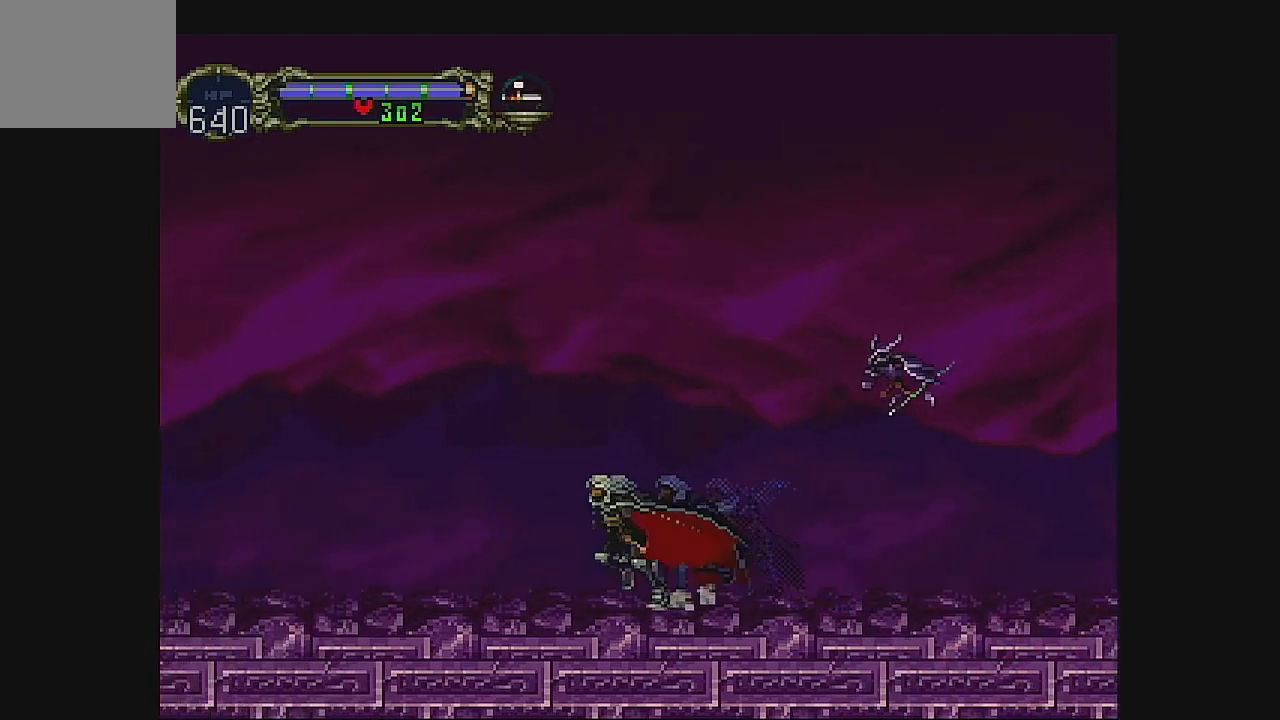
{"buttons": ["DPAD_LEFT"], "left_stick": "center", "events": []}
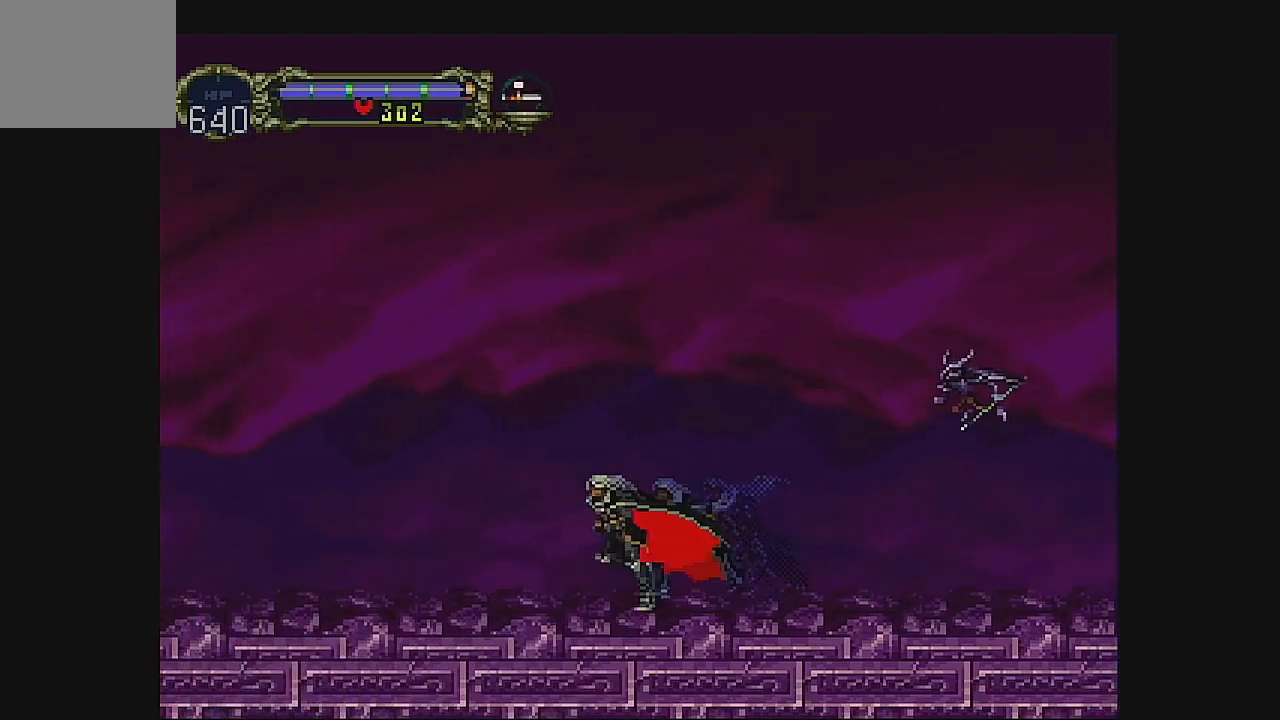
{"buttons": ["DPAD_LEFT"], "left_stick": "center", "events": []}
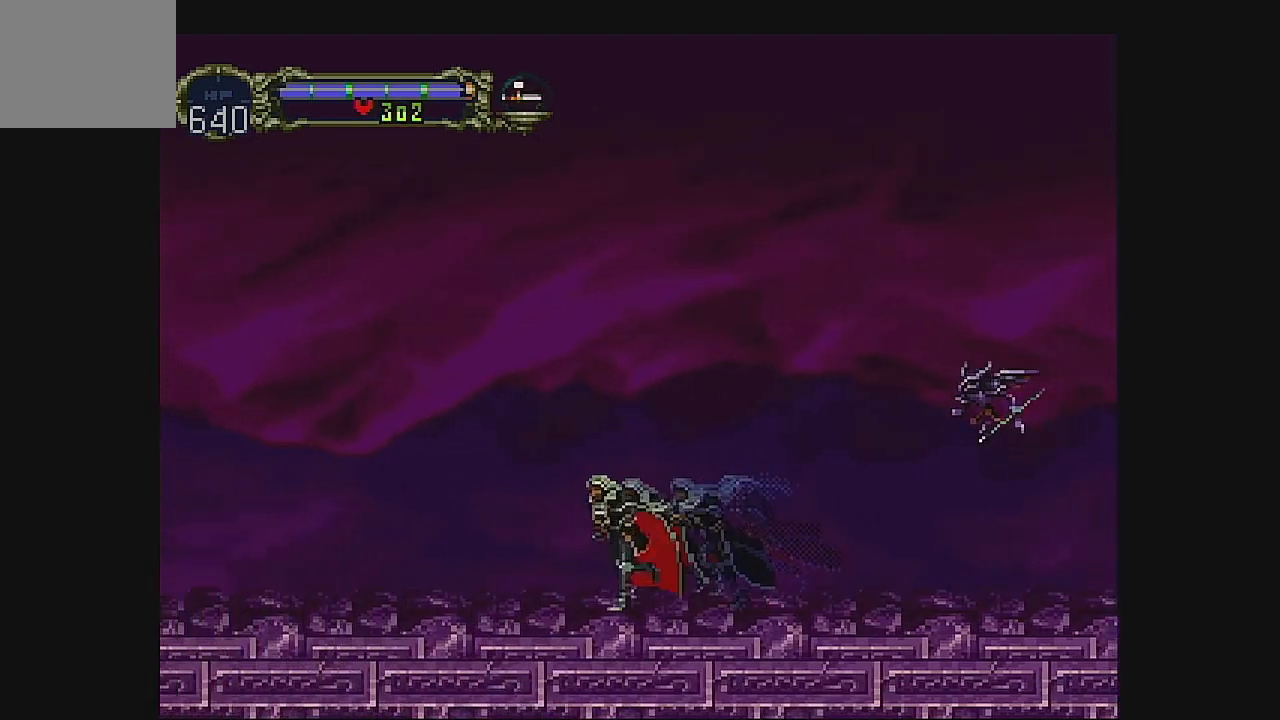
{"buttons": ["DPAD_LEFT"], "left_stick": "center", "events": []}
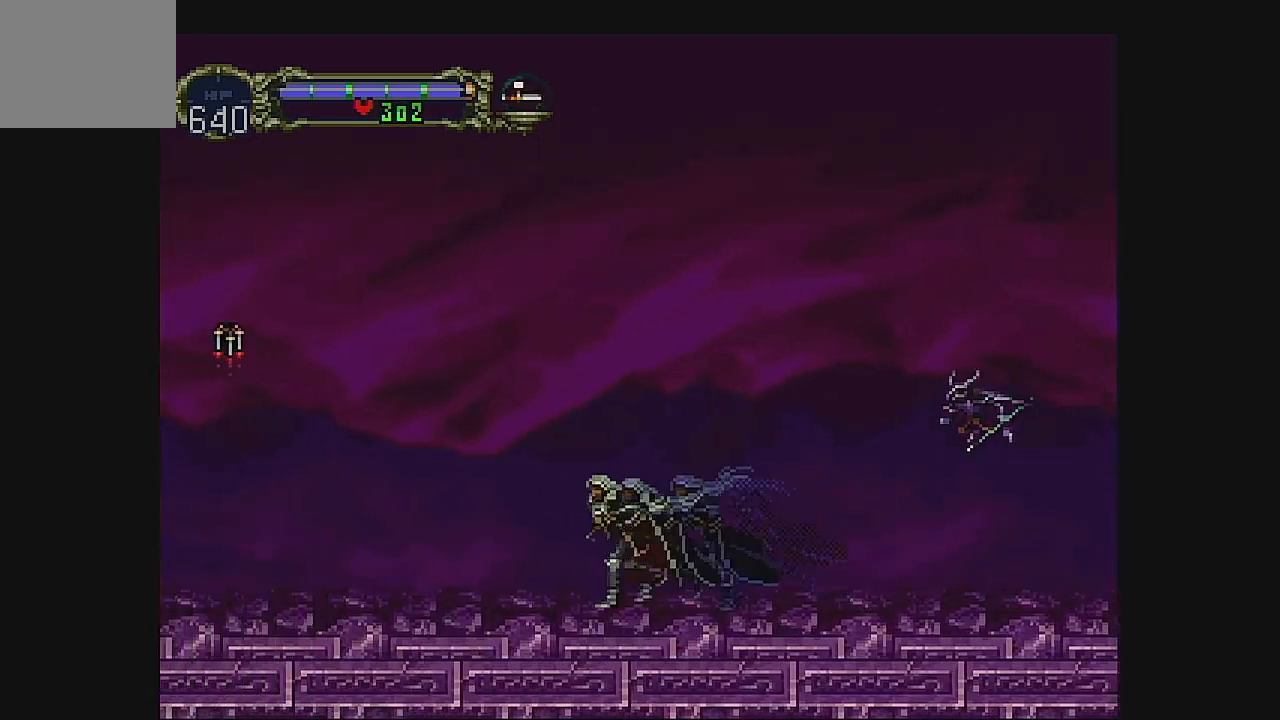
{"buttons": ["A"], "left_stick": "center", "events": [[400, "A", "down"], [400, "DPAD_LEFT", "up"]]}
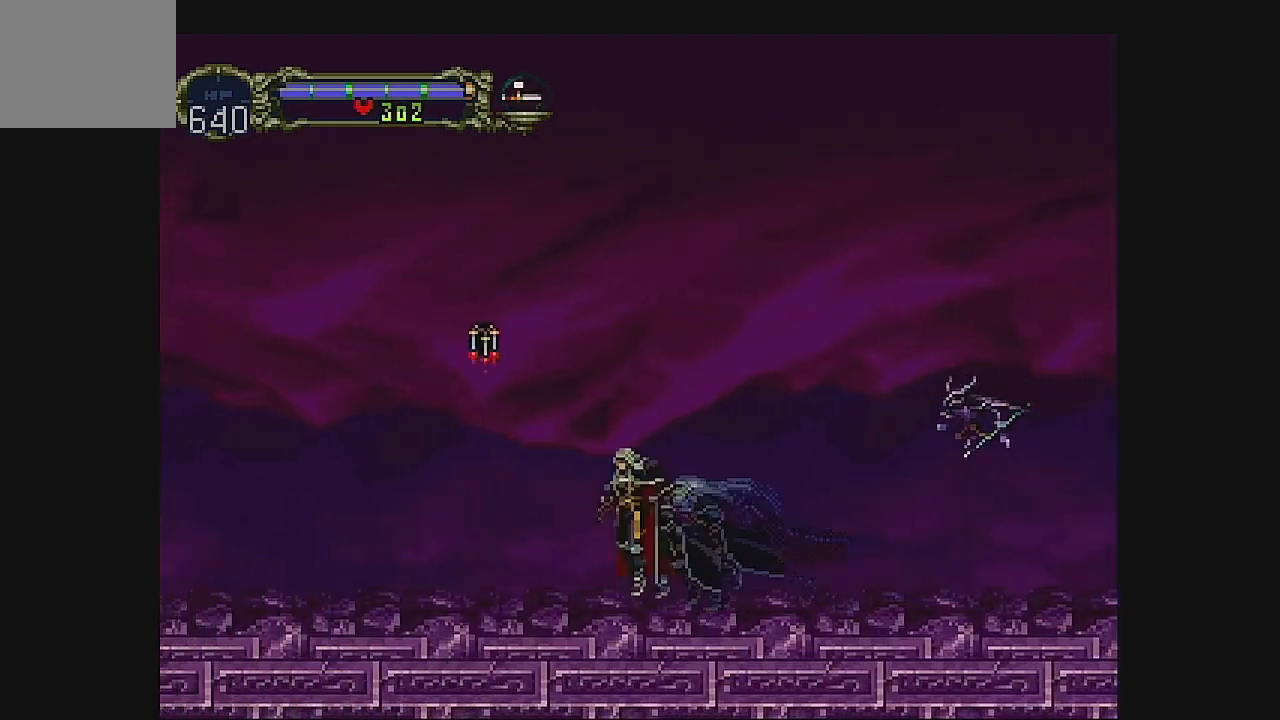
{"buttons": [], "left_stick": "center", "events": [[33, "A", "up"], [67, "B", "down"], [333, "B", "up"], [367, "DPAD_LEFT", "down"], [400, "DPAD_LEFT", "up"]]}
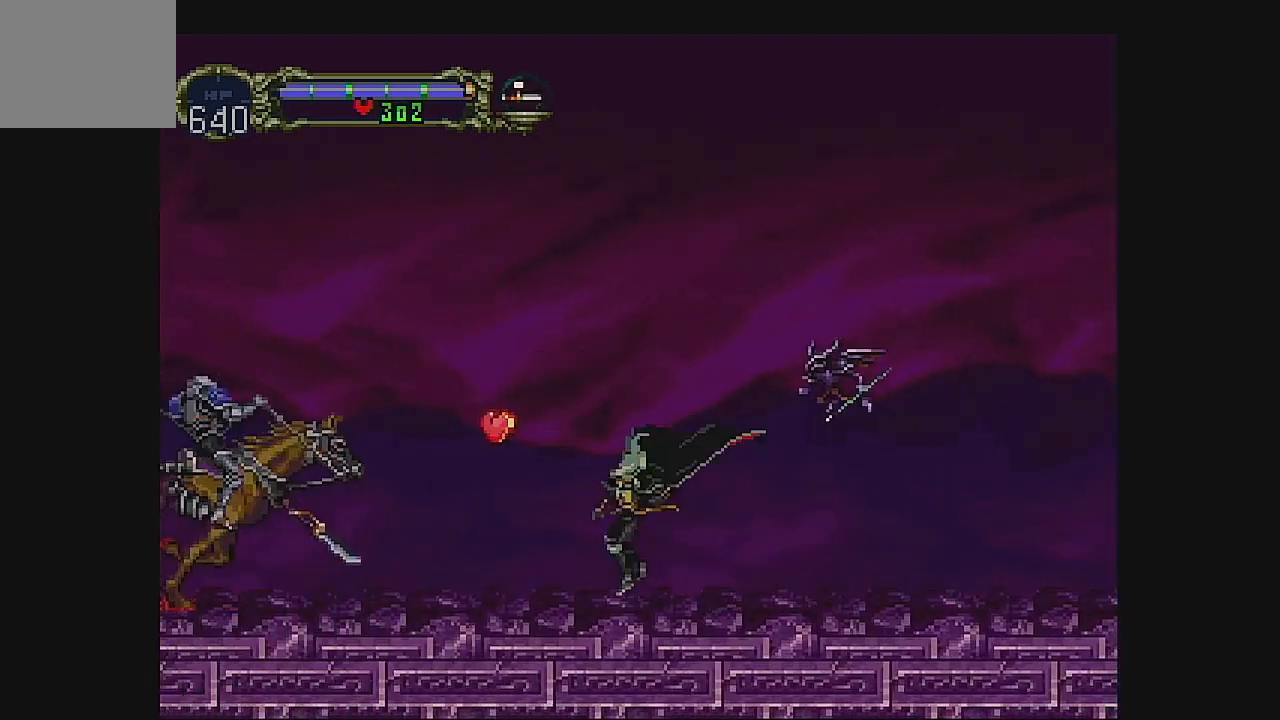
{"buttons": ["B"], "left_stick": "center", "events": [[200, "B", "down"], [333, "B", "up"], [400, "B", "down"]]}
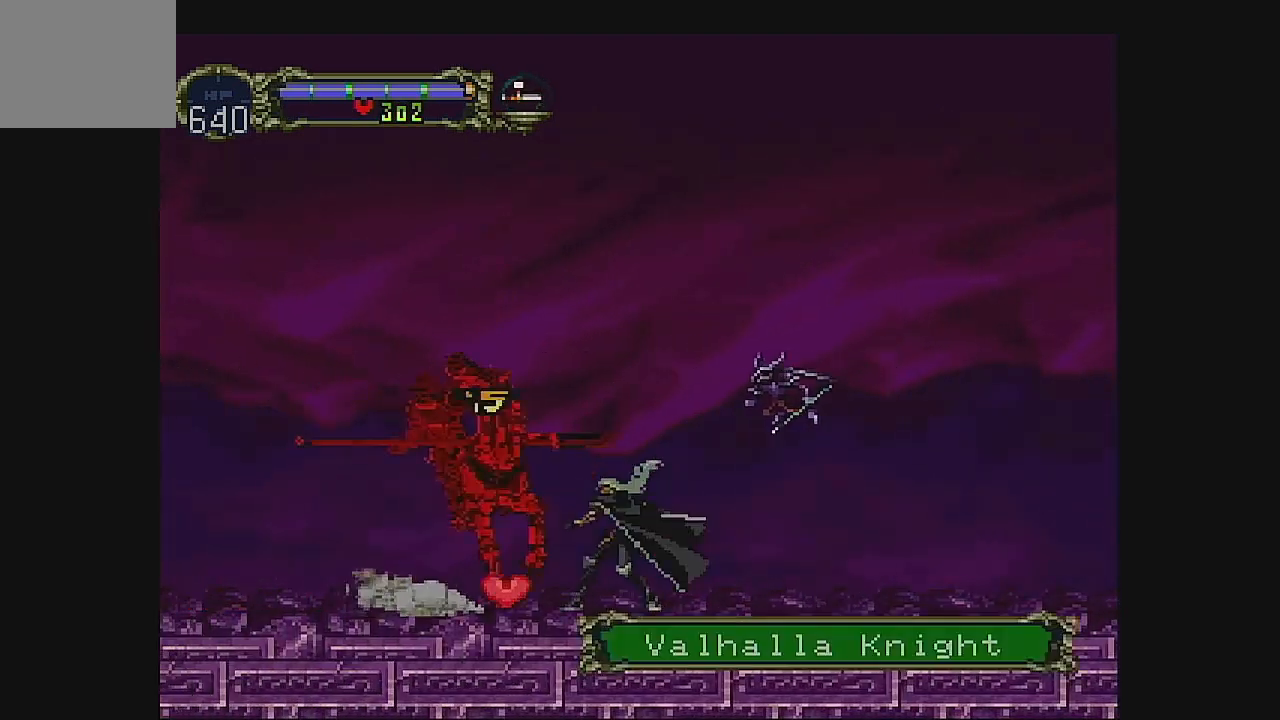
{"buttons": ["B"], "left_stick": "center", "events": [[67, "B", "up"], [233, "B", "down"], [400, "B", "up"], [433, "B", "down"]]}
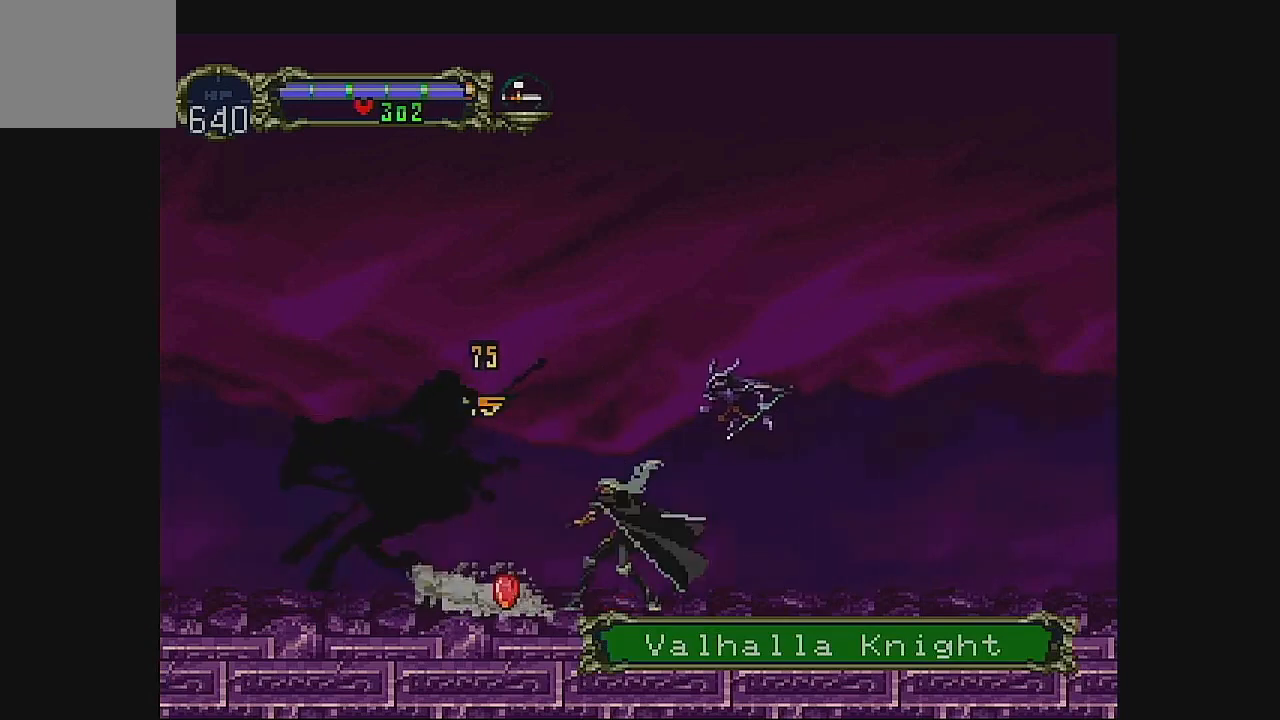
{"buttons": ["DPAD_LEFT"], "left_stick": "center", "events": [[133, "B", "up"], [233, "DPAD_LEFT", "down"]]}
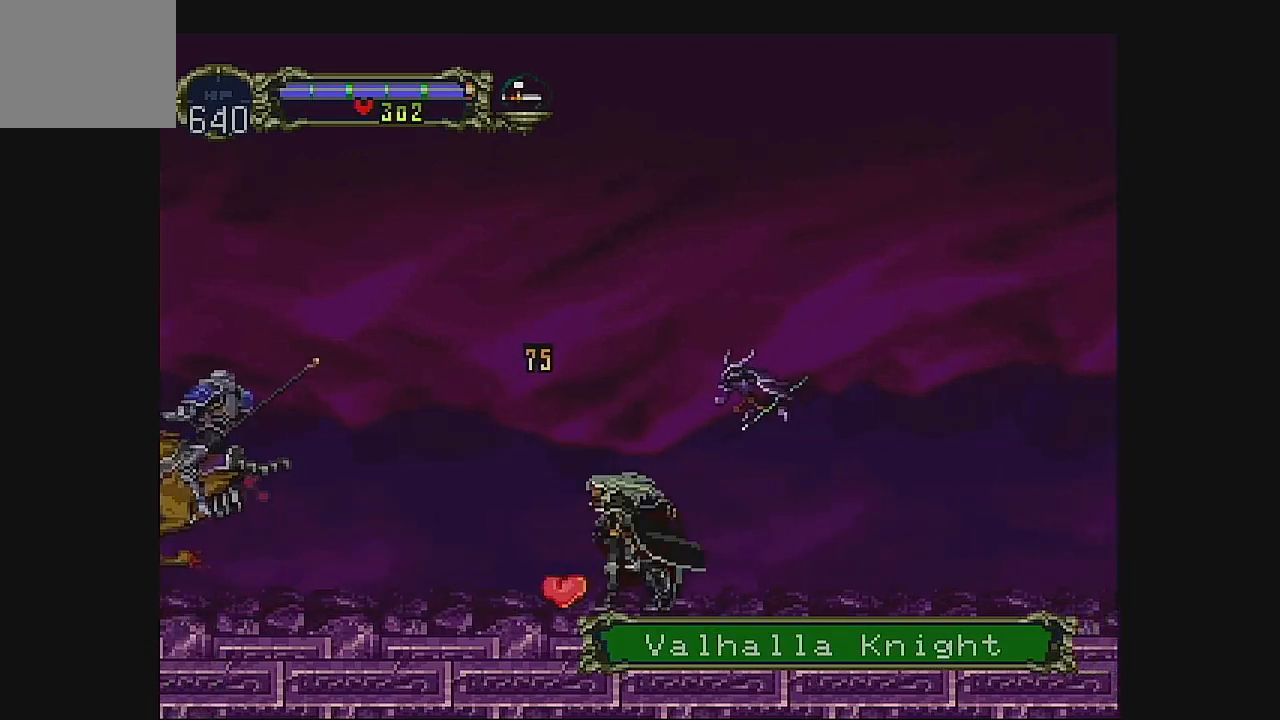
{"buttons": [], "left_stick": "center", "events": [[67, "DPAD_LEFT", "up"]]}
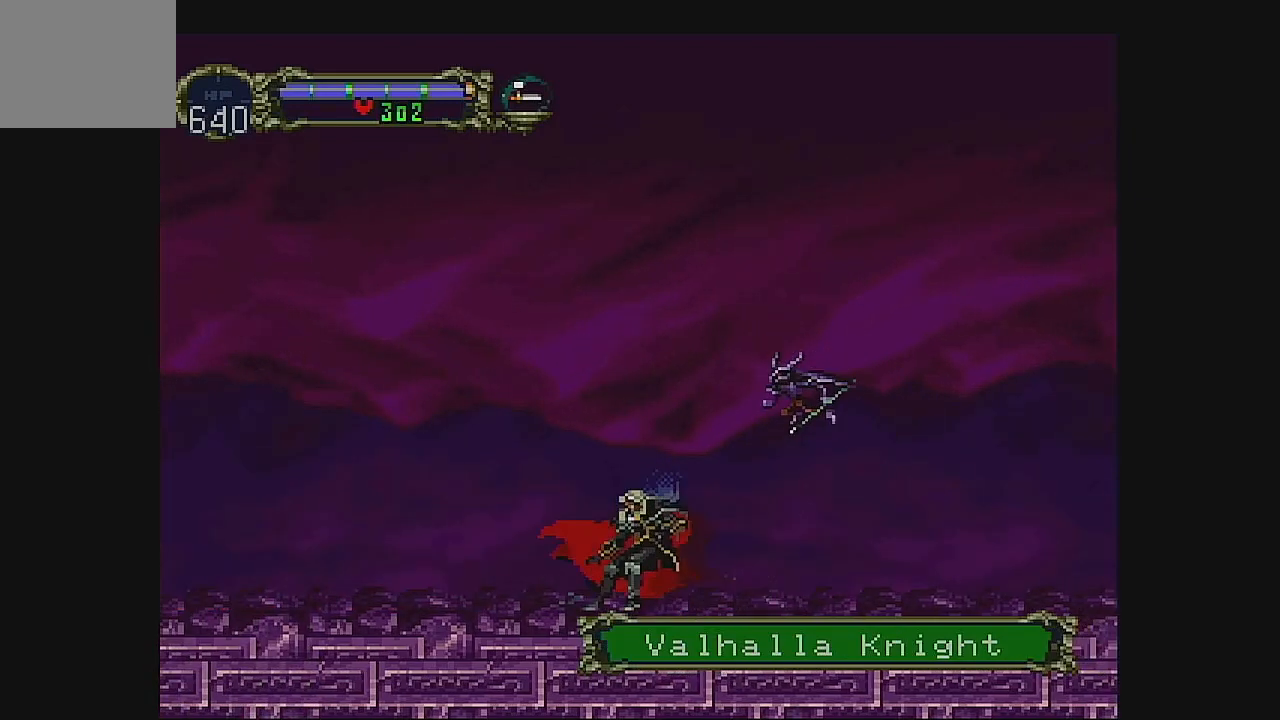
{"buttons": ["DPAD_LEFT"], "left_stick": "center", "events": [[33, "DPAD_LEFT", "down"], [133, "DPAD_LEFT", "up"], [233, "DPAD_LEFT", "down"], [333, "DPAD_LEFT", "up"], [400, "DPAD_LEFT", "down"]]}